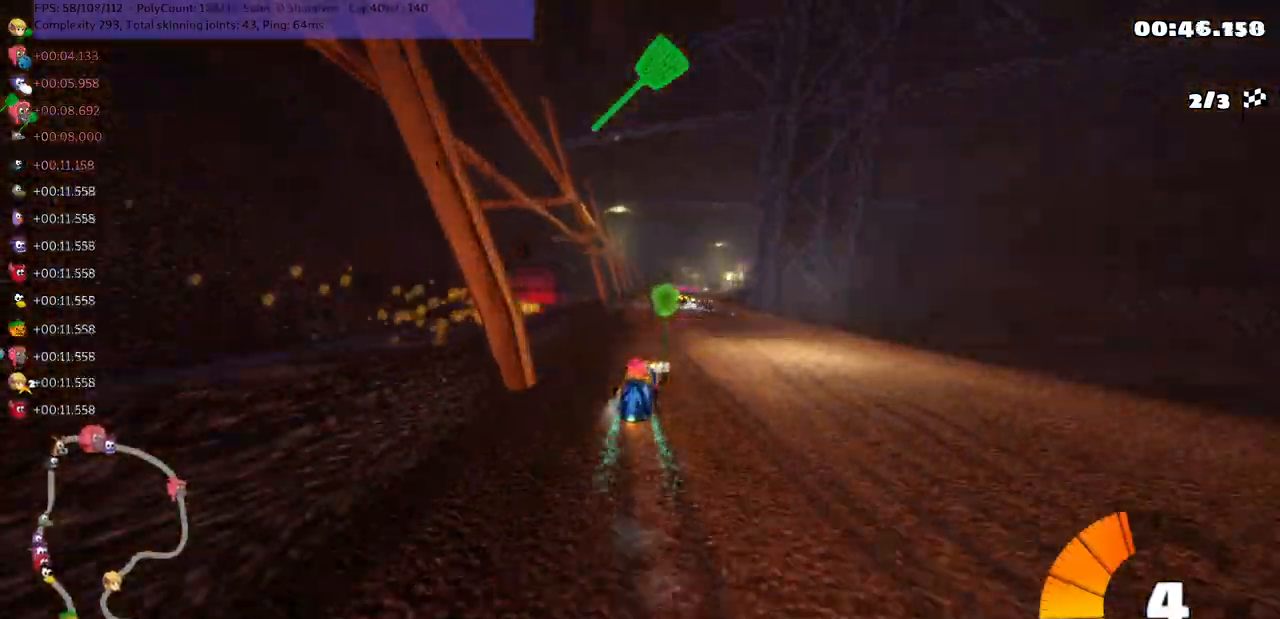
Gameplay with keyboard; each line is a JSON object with the keys held at the frame after it. "events" lists presses ("down") and releases ("up") of ".", "/", "alt_r", "b", "c", "comma", "ctrl_r", "d", "down", "f", "g", "h", "j", "k", "l", "left", "m", "n", "quote", "return", "right", "semicolon", "shift_r", "space", "super", "up" and "v" between this image and that frame as [ms after this image, input, new state], when the widget could be followed in between. No other keys are recorded. Mouse input is not recorded.
{"keys": ["left", "m", "up"], "events": []}
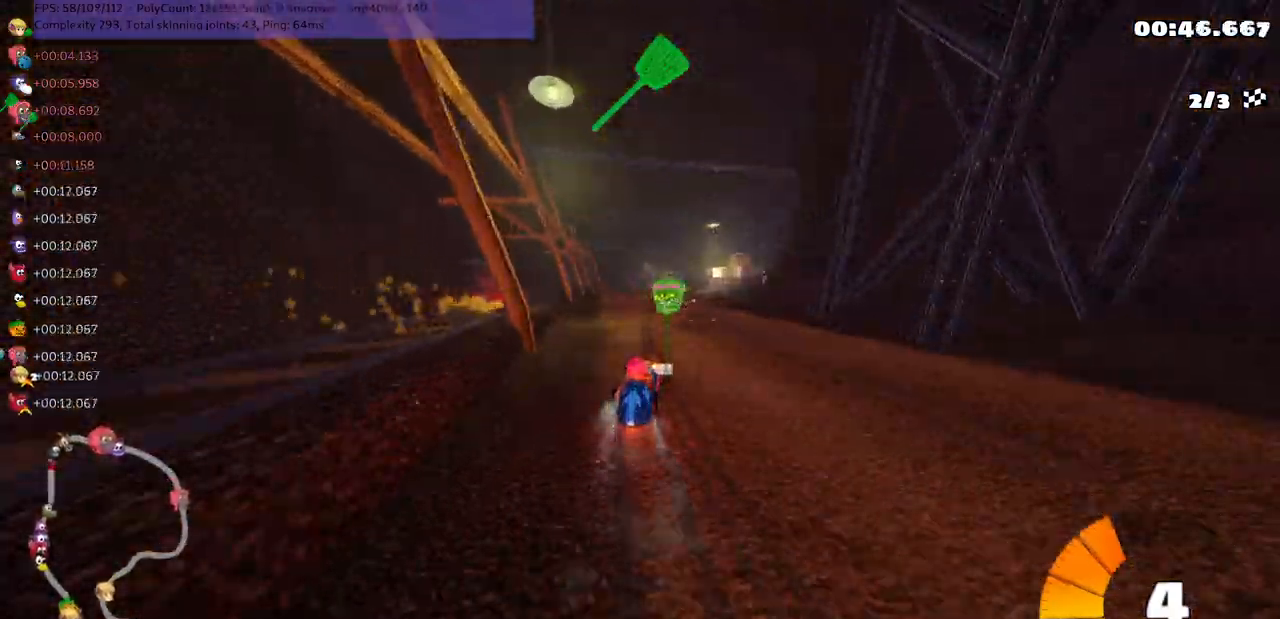
{"keys": ["left", "n", "up"], "events": [[150, "n", "down"], [267, "m", "up"]]}
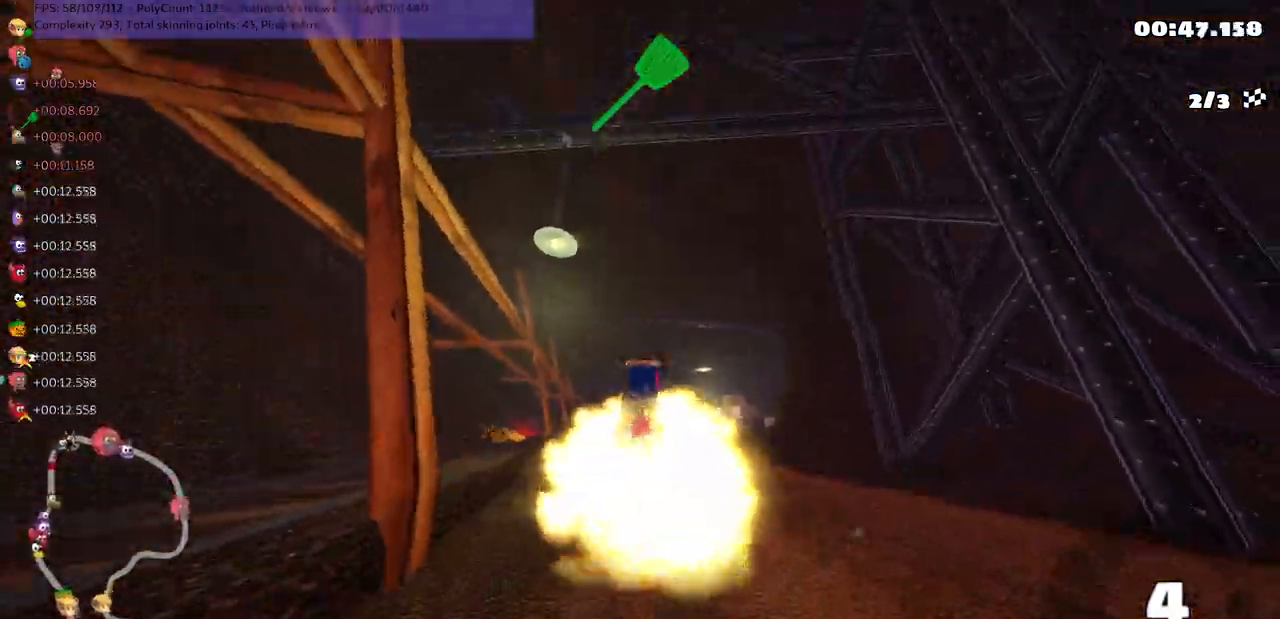
{"keys": ["up"]}
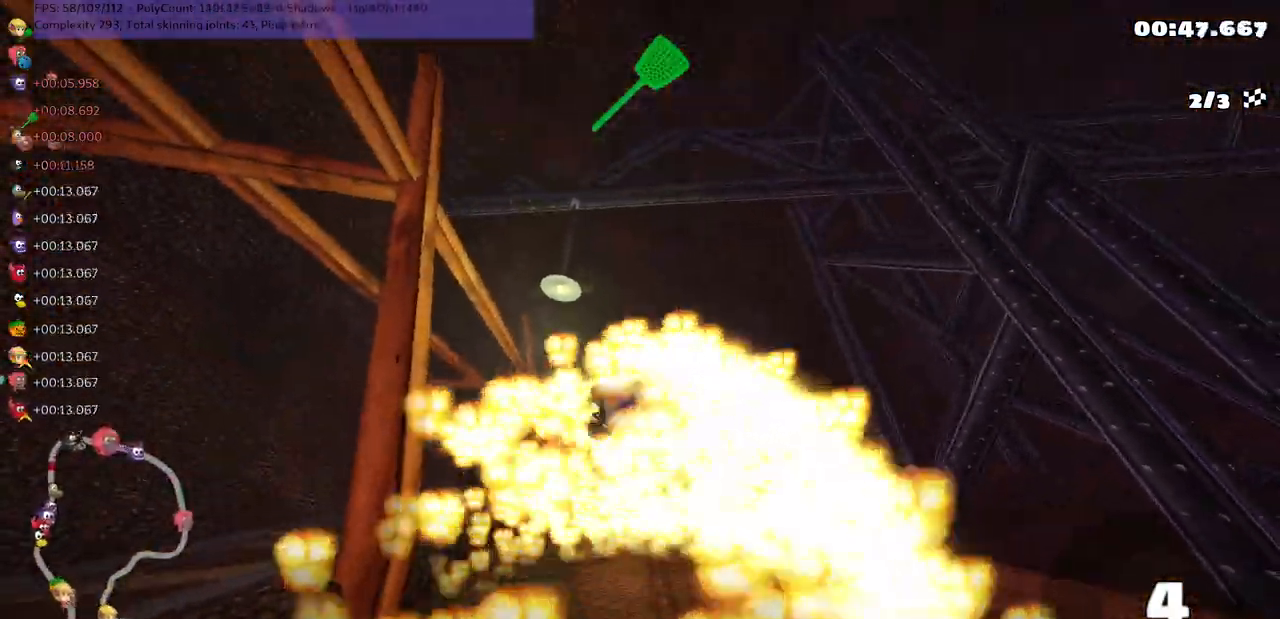
{"keys": ["right", "space", "up"], "events": [[200, "right", "down"], [417, "space", "down"]]}
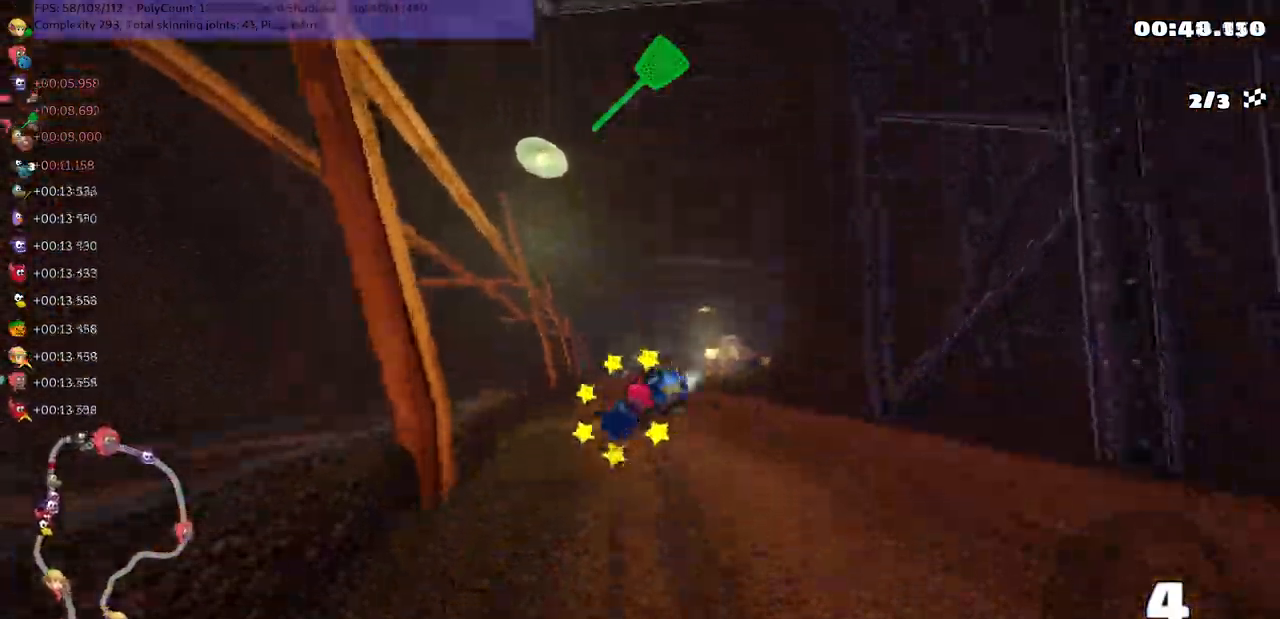
{"keys": ["right", "up"], "events": [[50, "space", "up"], [150, "space", "down"], [217, "space", "up"], [283, "space", "down"], [450, "space", "up"]]}
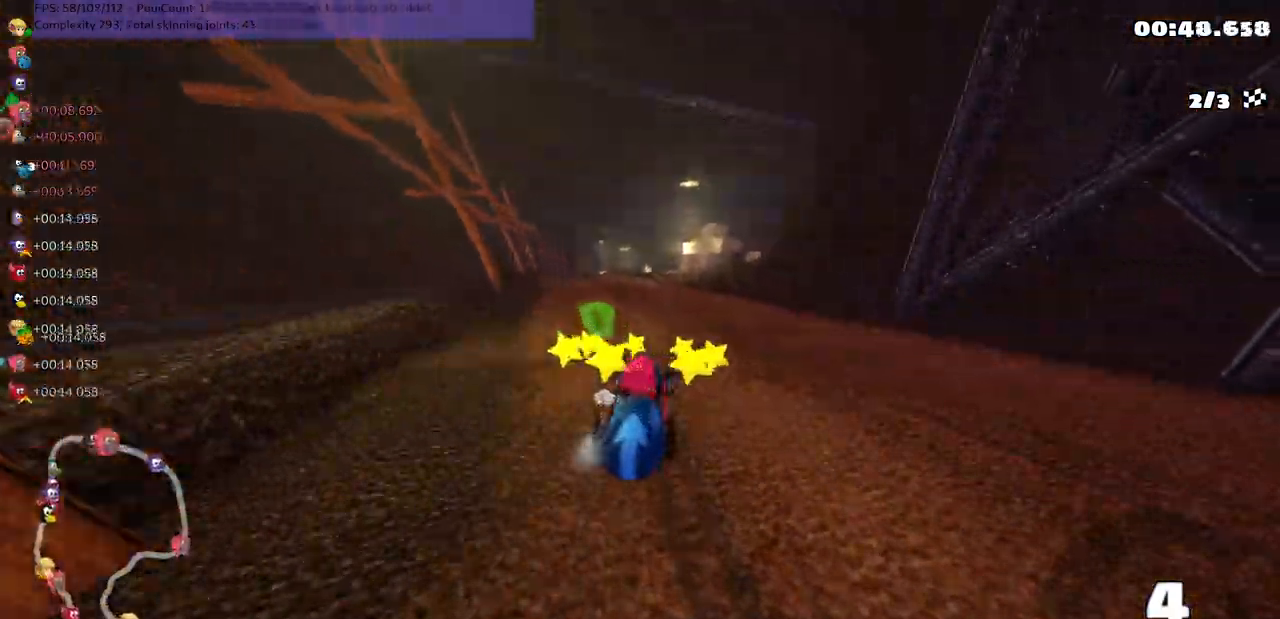
{"keys": ["left", "m", "up"], "events": [[50, "right", "up"], [150, "left", "down"], [150, "m", "down"]]}
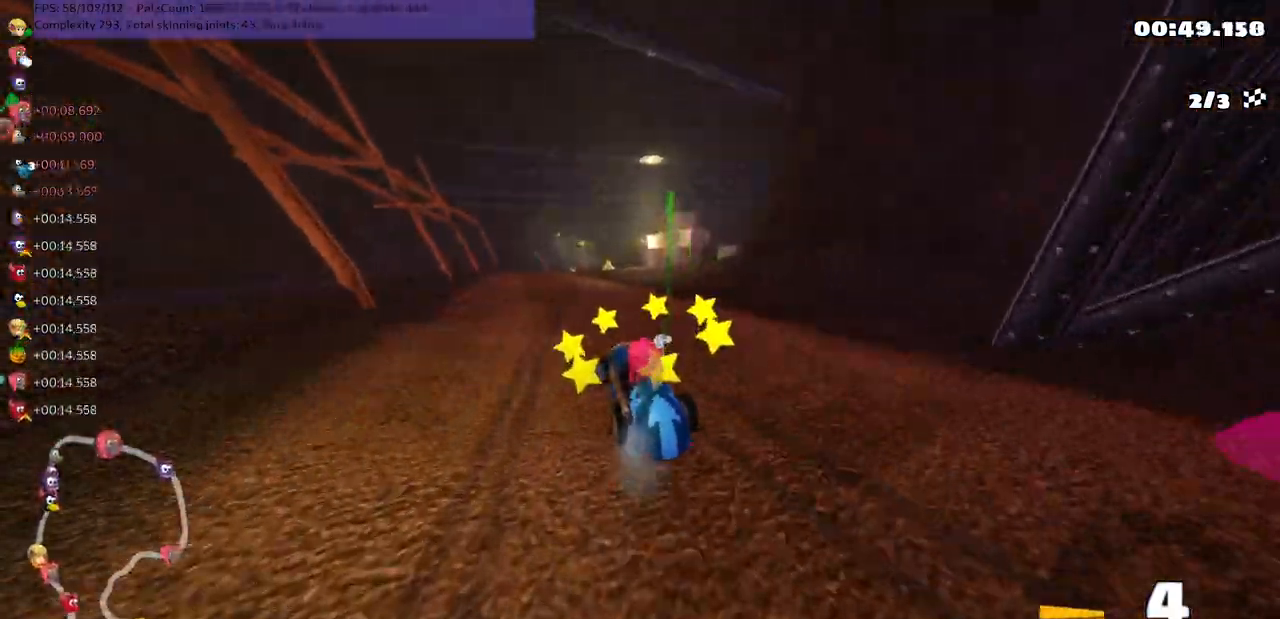
{"keys": ["m", "right", "up"], "events": [[117, "right", "down"], [200, "left", "up"]]}
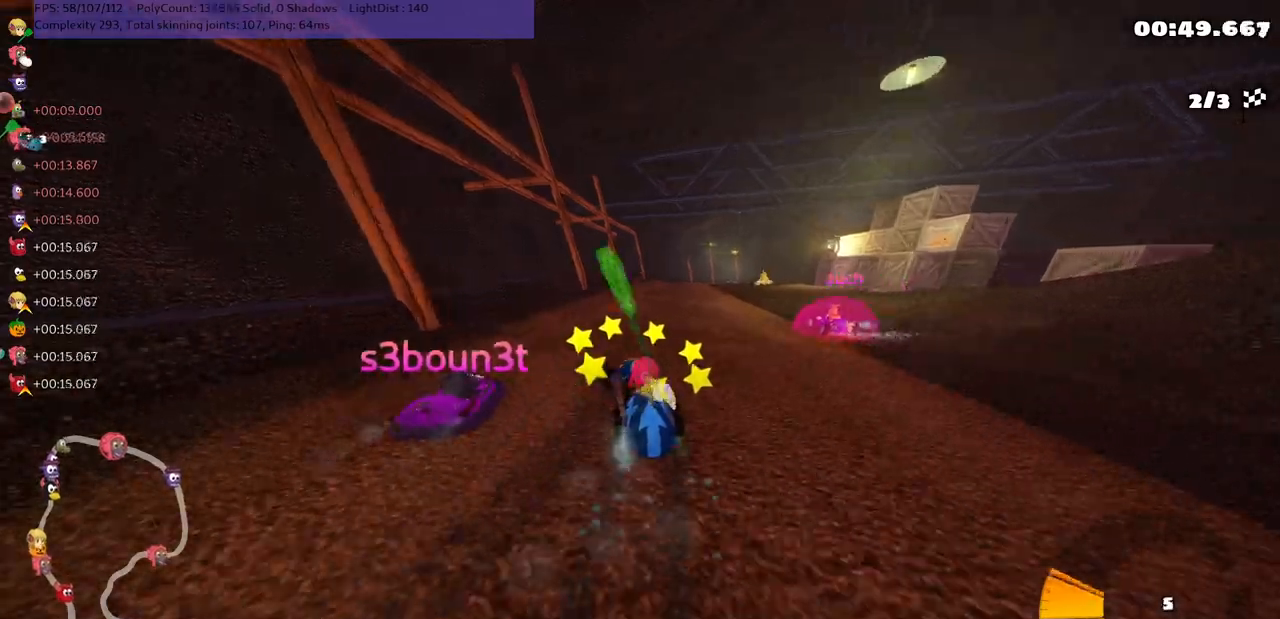
{"keys": ["n", "right", "up"], "events": [[267, "n", "down"], [400, "m", "up"]]}
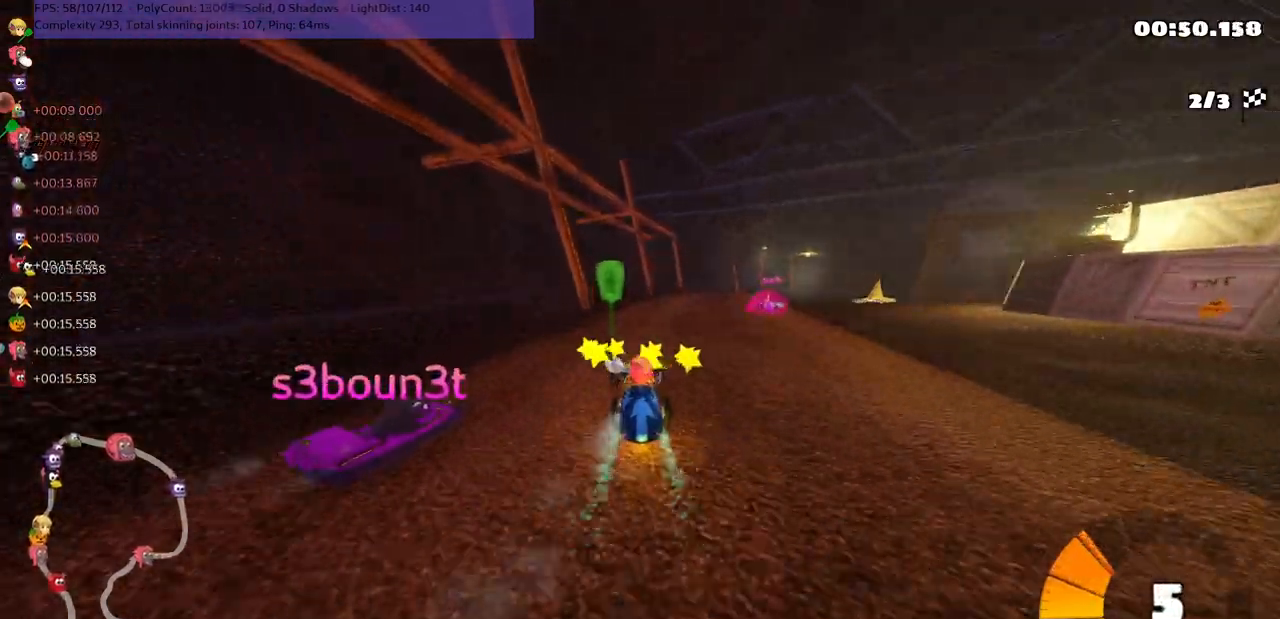
{"keys": ["left", "up"], "events": [[100, "right", "up"], [233, "n", "up"], [333, "left", "down"]]}
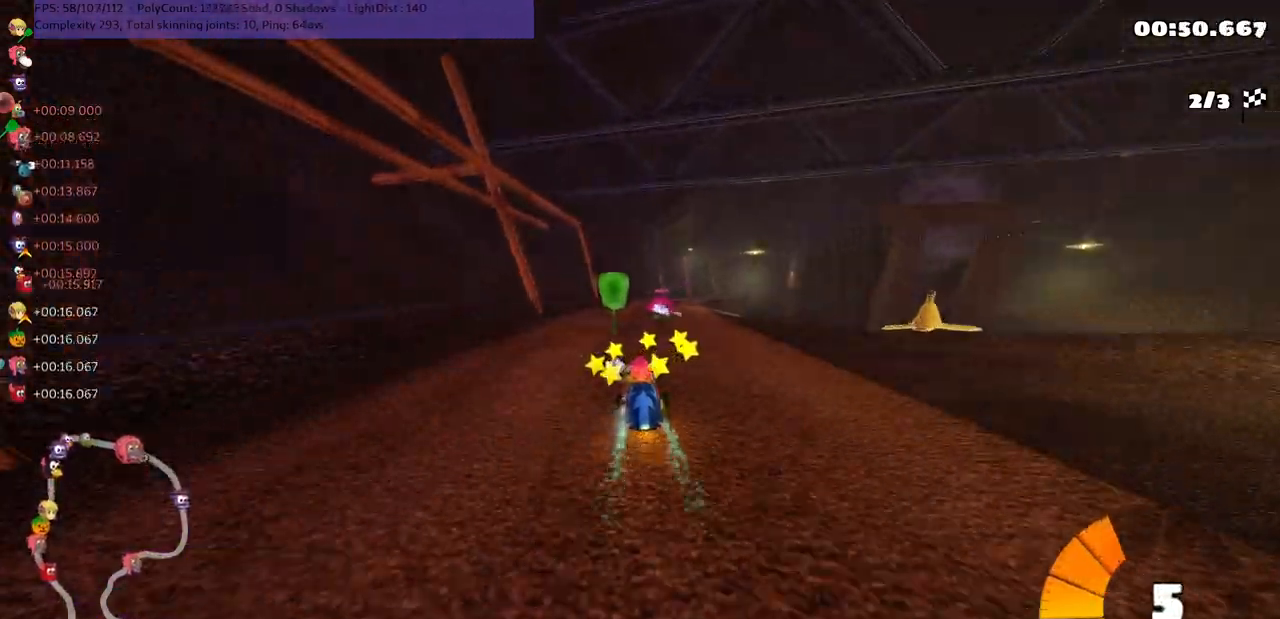
{"keys": ["left", "m", "right", "up"], "events": [[17, "left", "up"], [50, "m", "down"], [50, "right", "down"], [117, "left", "down"], [183, "right", "up"], [417, "right", "down"]]}
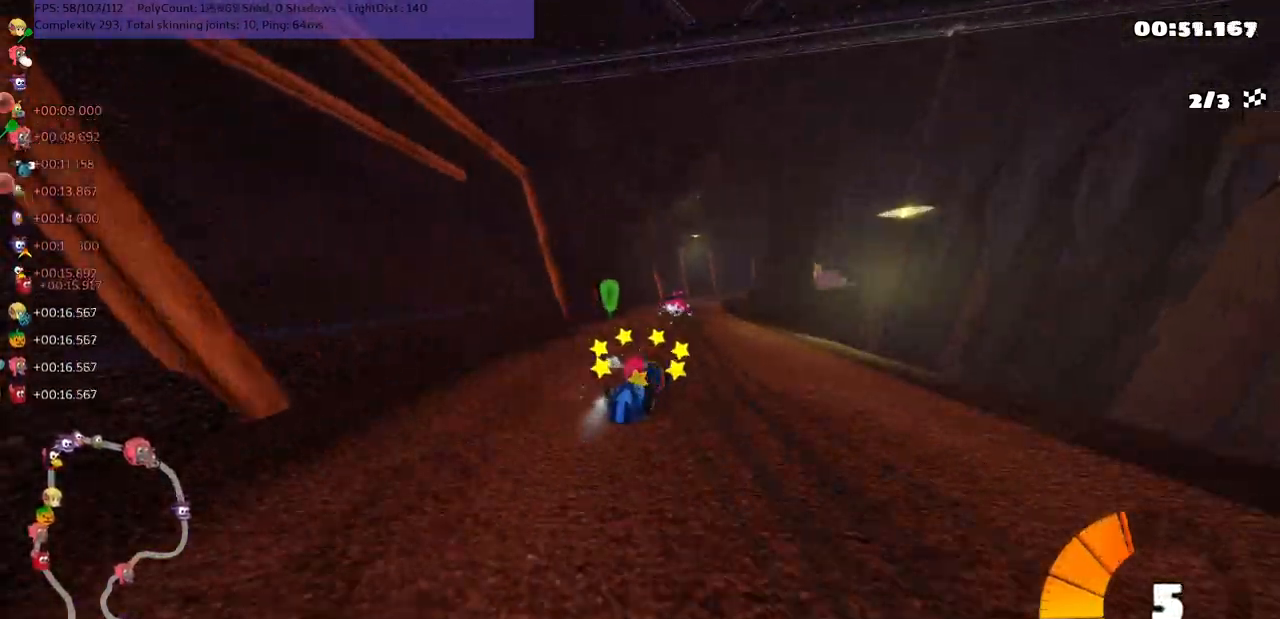
{"keys": ["left", "m", "up"], "events": [[17, "right", "up"]]}
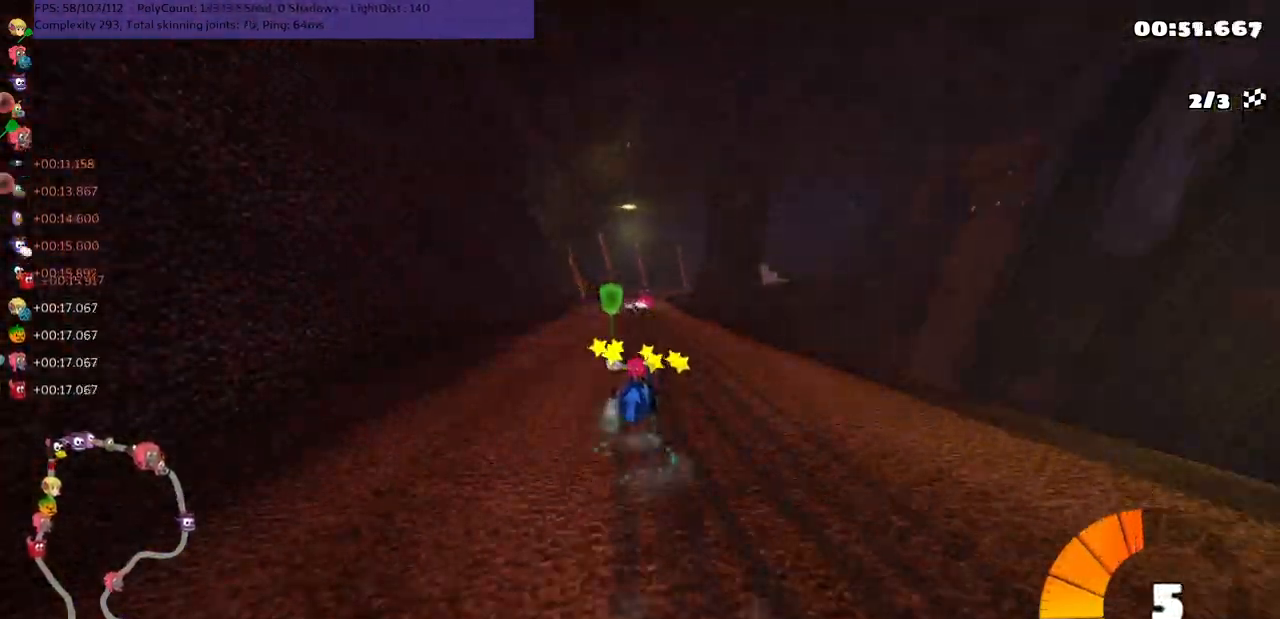
{"keys": ["up"], "events": [[183, "n", "down"], [233, "left", "up"], [267, "m", "up"], [367, "n", "up"]]}
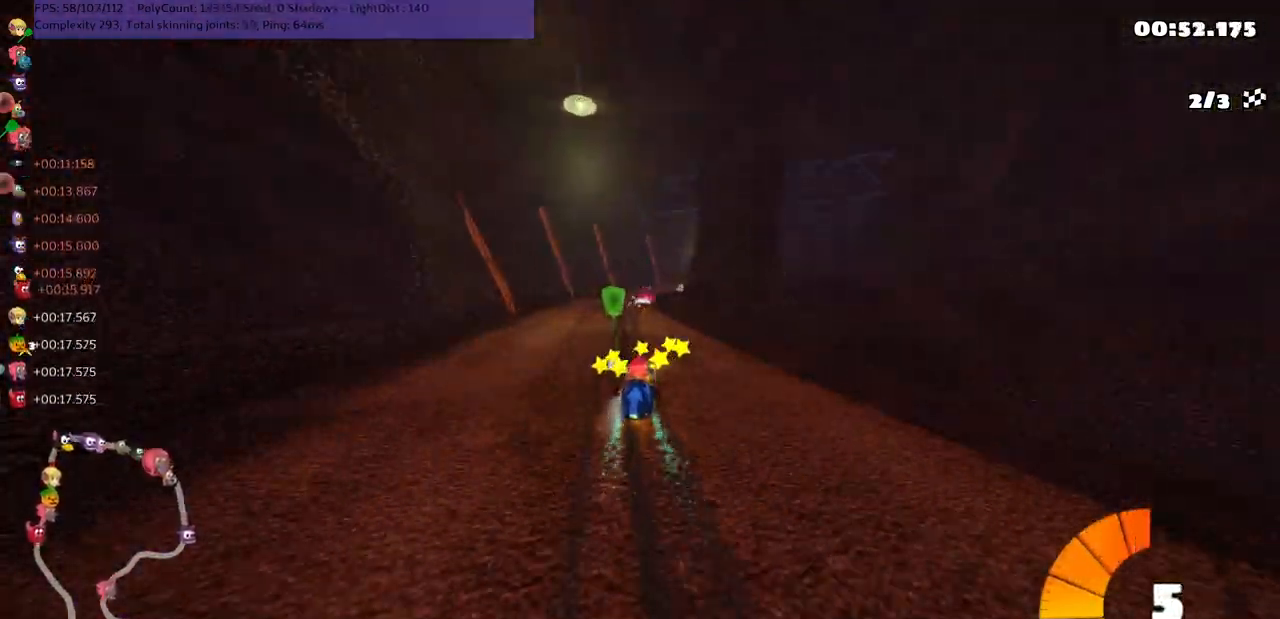
{"keys": ["left", "m", "right", "up"], "events": [[167, "left", "down"], [333, "left", "up"], [400, "m", "down"], [400, "right", "down"], [467, "left", "down"]]}
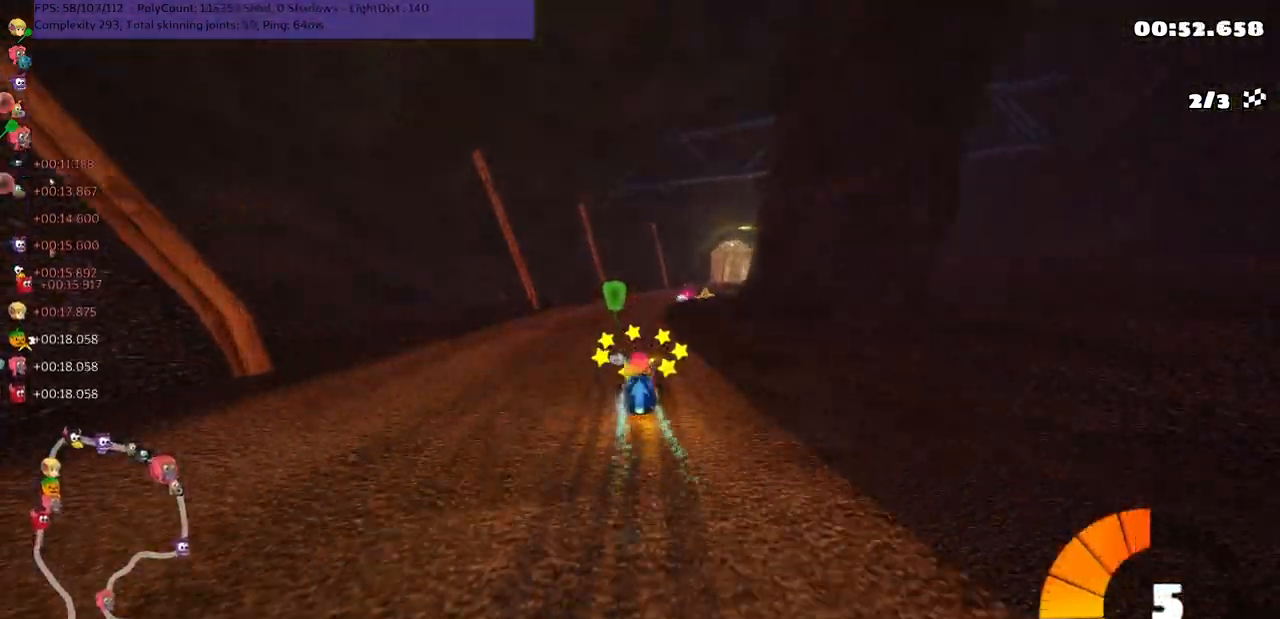
{"keys": ["left", "m", "up"], "events": [[33, "right", "up"]]}
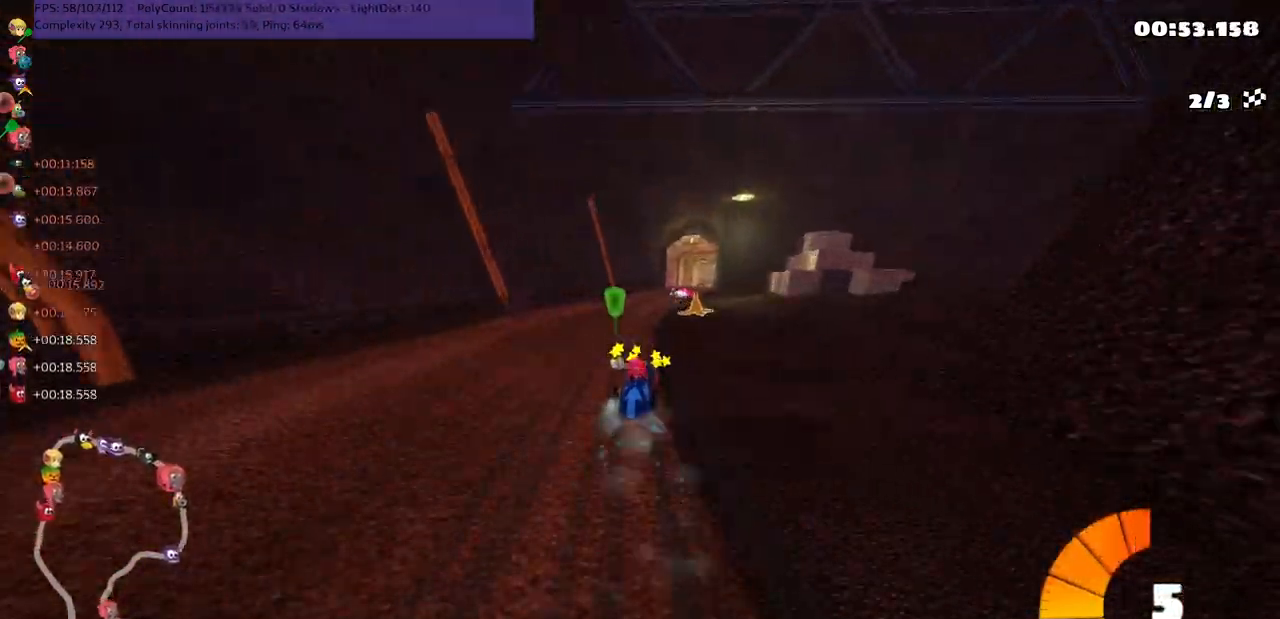
{"keys": ["left", "m", "up"], "events": [[150, "right", "down"], [250, "right", "up"]]}
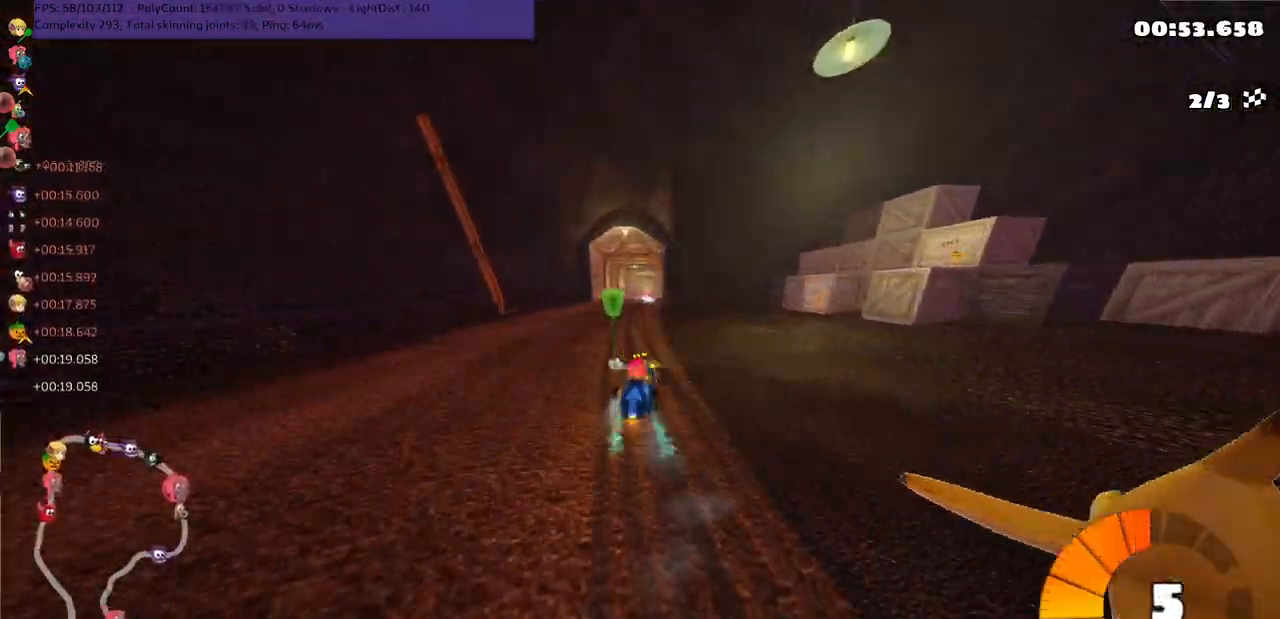
{"keys": ["left", "m", "n", "up"], "events": [[483, "n", "down"]]}
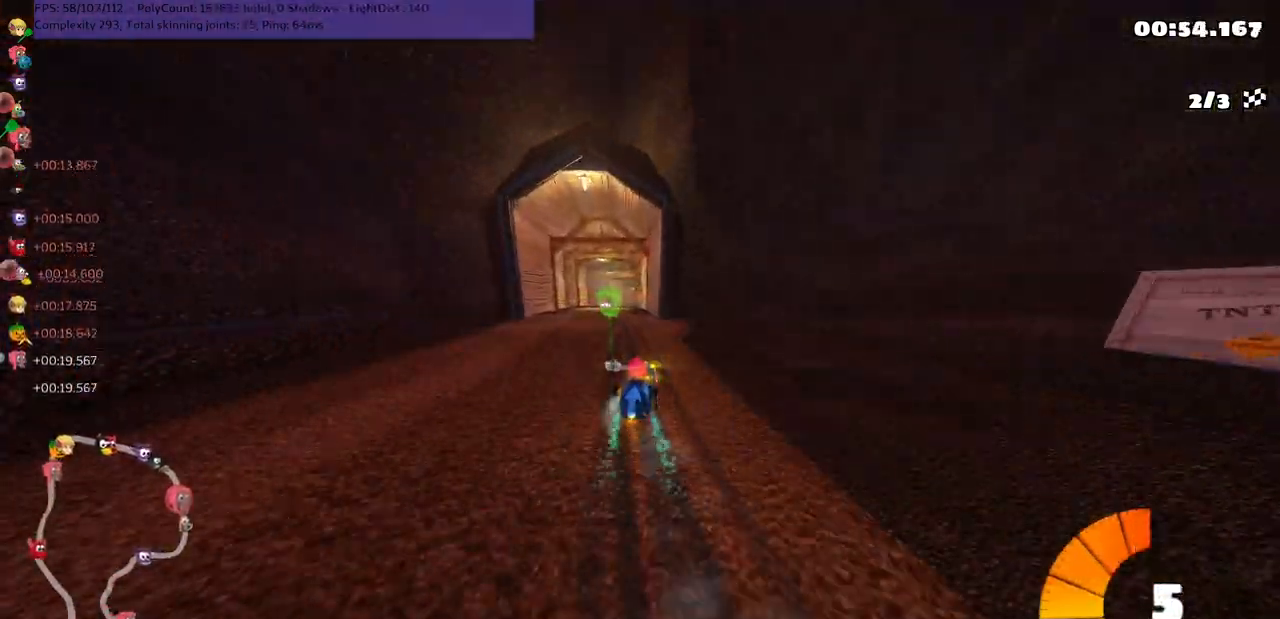
{"keys": ["left", "up"], "events": [[17, "left", "up"], [17, "m", "up"], [167, "n", "up"], [367, "left", "down"]]}
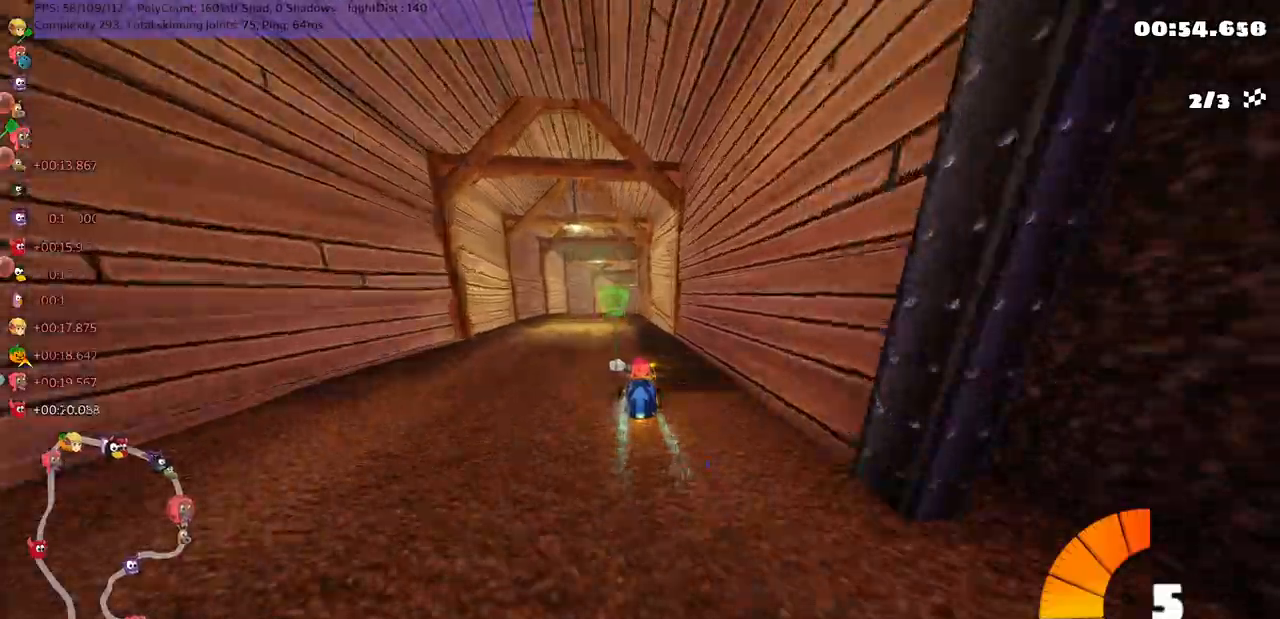
{"keys": ["left", "m", "up"], "events": [[100, "left", "up"], [133, "right", "down"], [167, "m", "down"], [233, "left", "down"], [267, "right", "up"]]}
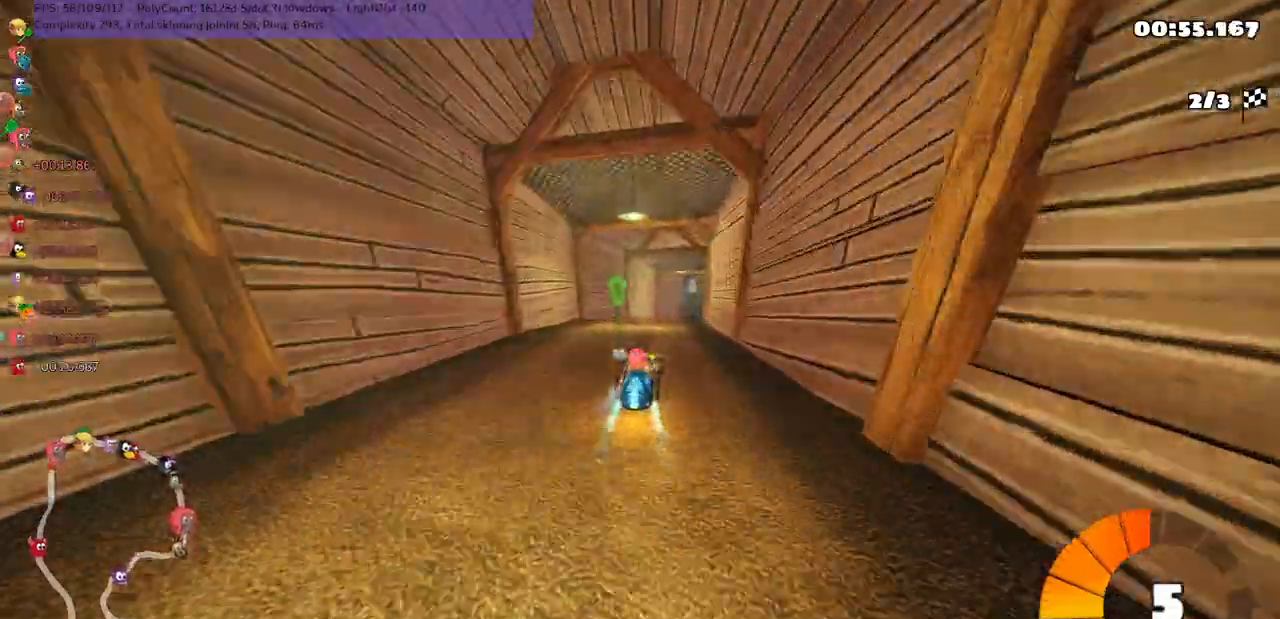
{"keys": ["left", "m", "up"], "events": []}
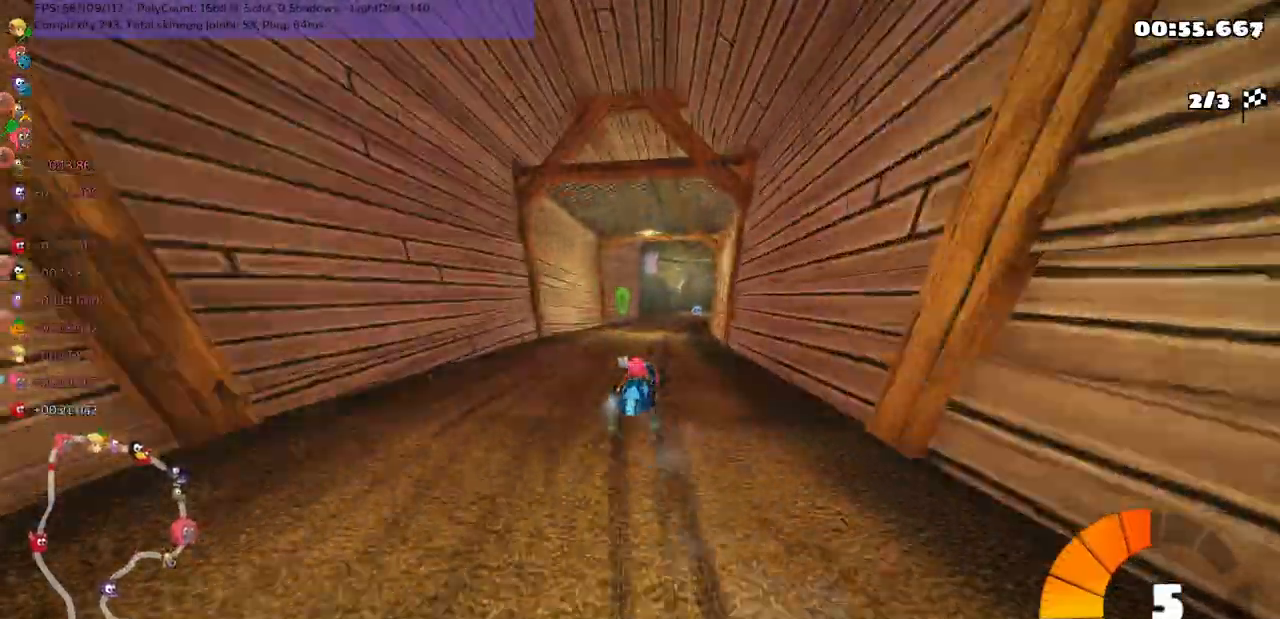
{"keys": ["left", "m", "up"], "events": [[17, "right", "down"], [150, "right", "up"]]}
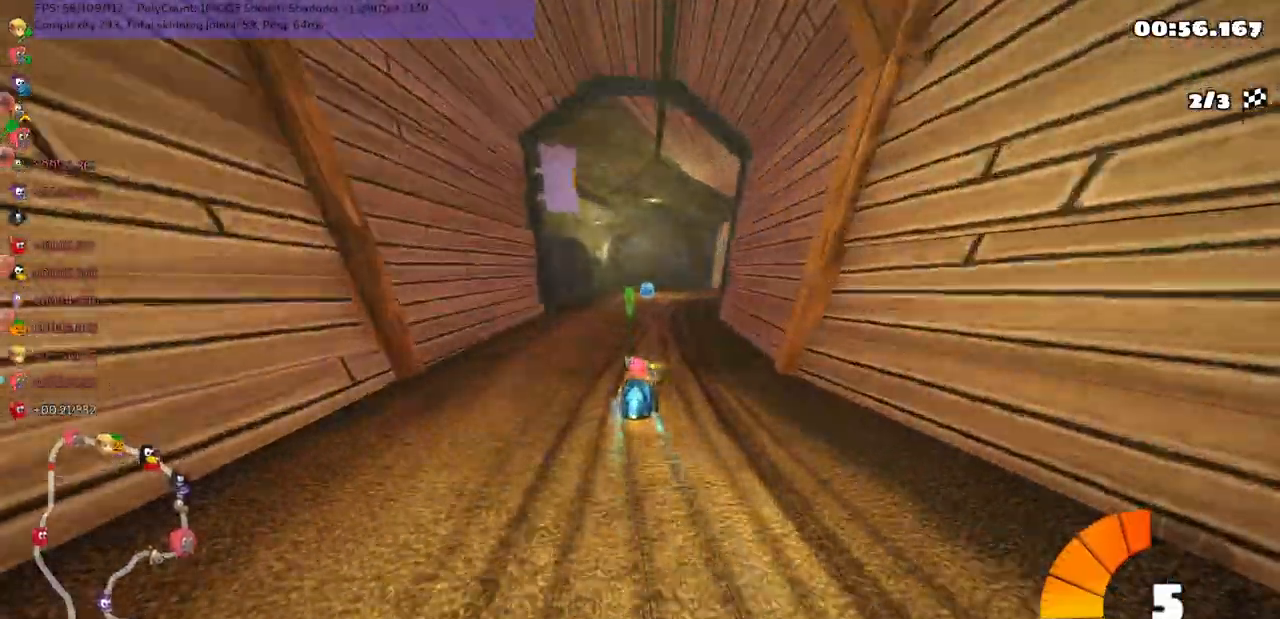
{"keys": ["left", "m", "right", "up"], "events": [[133, "right", "down"]]}
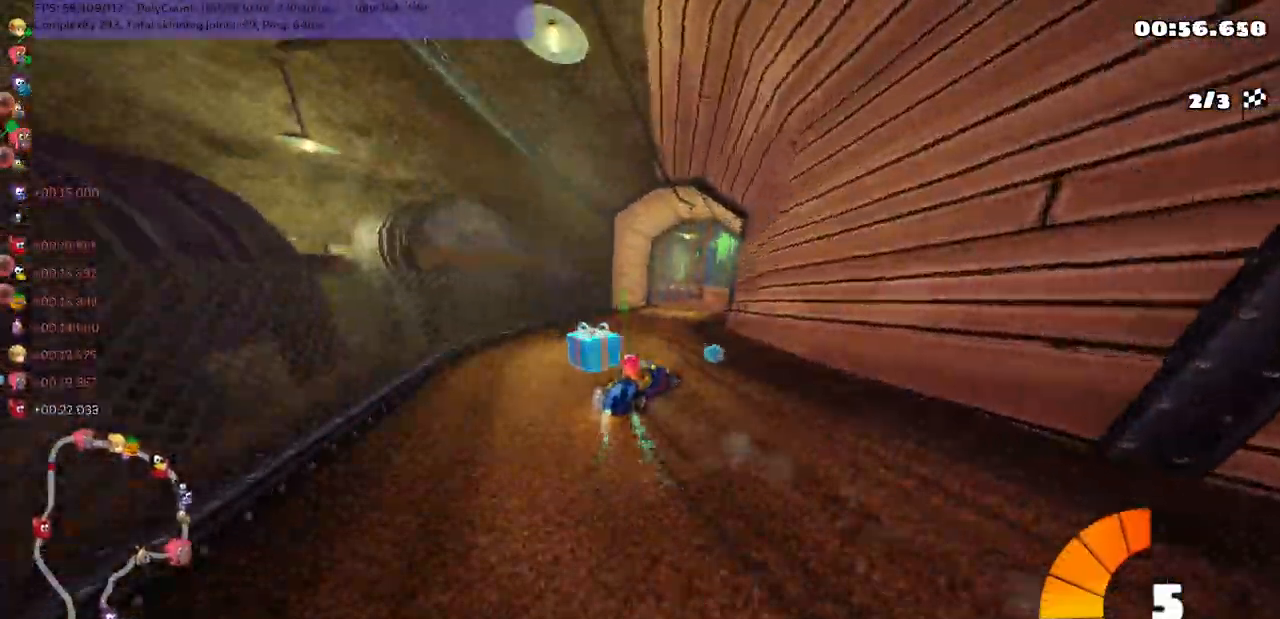
{"keys": ["left", "m", "right", "up"], "events": []}
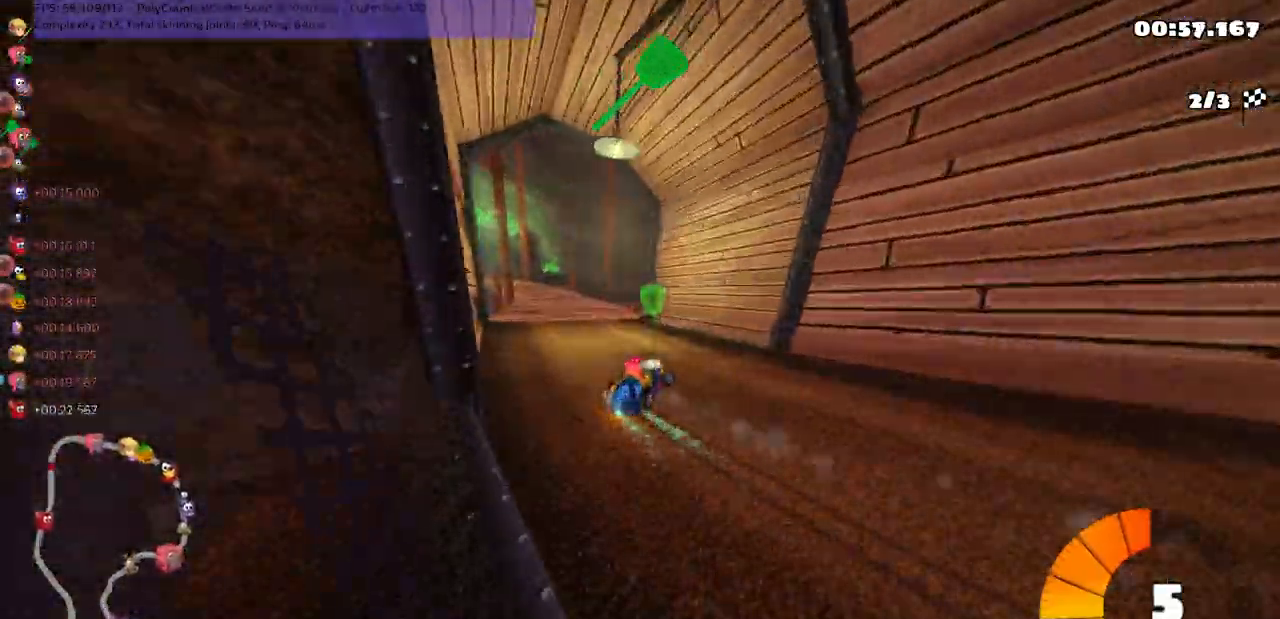
{"keys": ["left", "m", "up"], "events": [[17, "right", "up"]]}
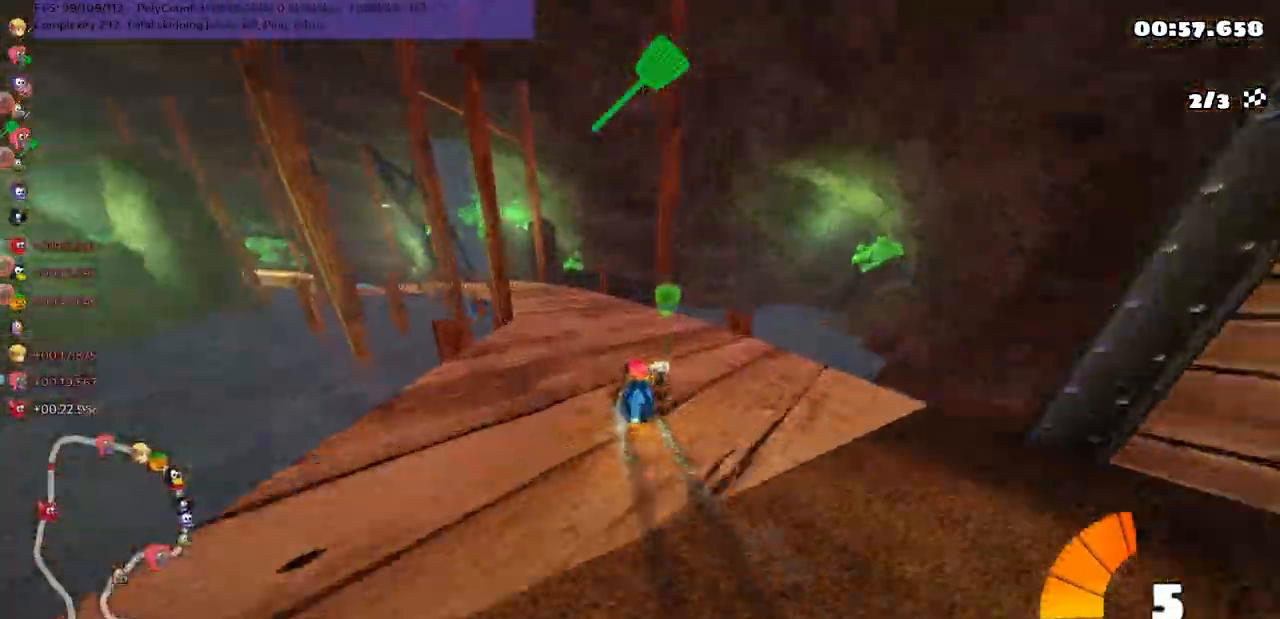
{"keys": ["left", "n", "up"], "events": [[150, "n", "down"], [300, "m", "up"]]}
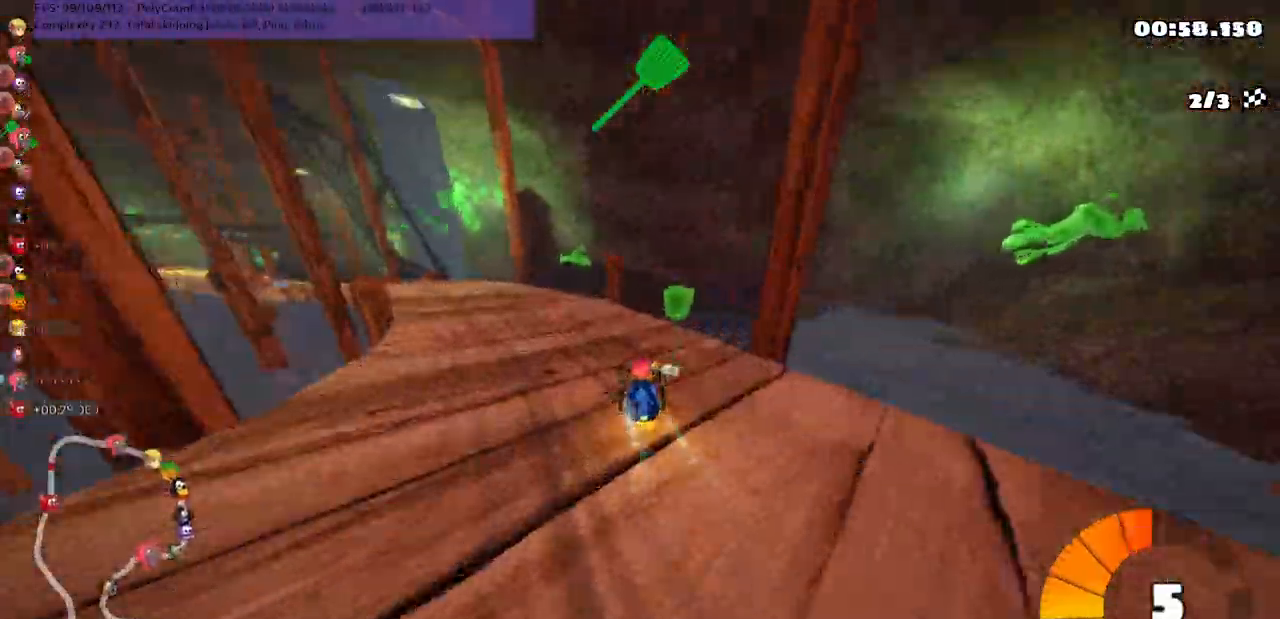
{"keys": ["left", "up"], "events": [[200, "n", "up"]]}
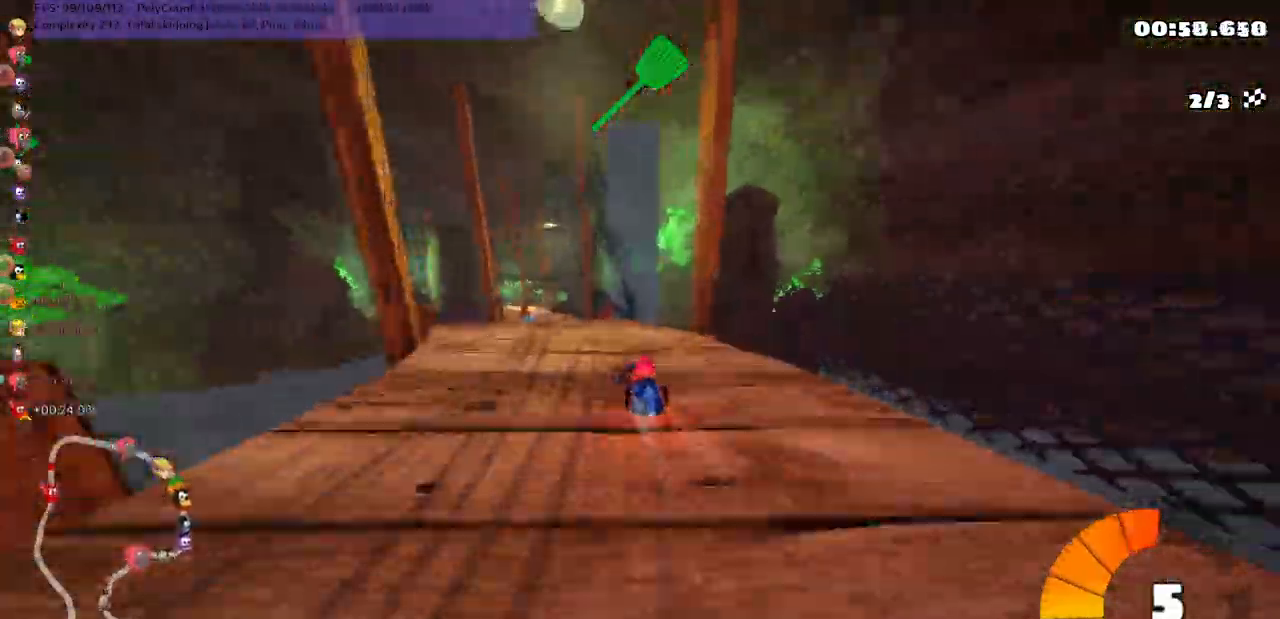
{"keys": ["right", "up"]}
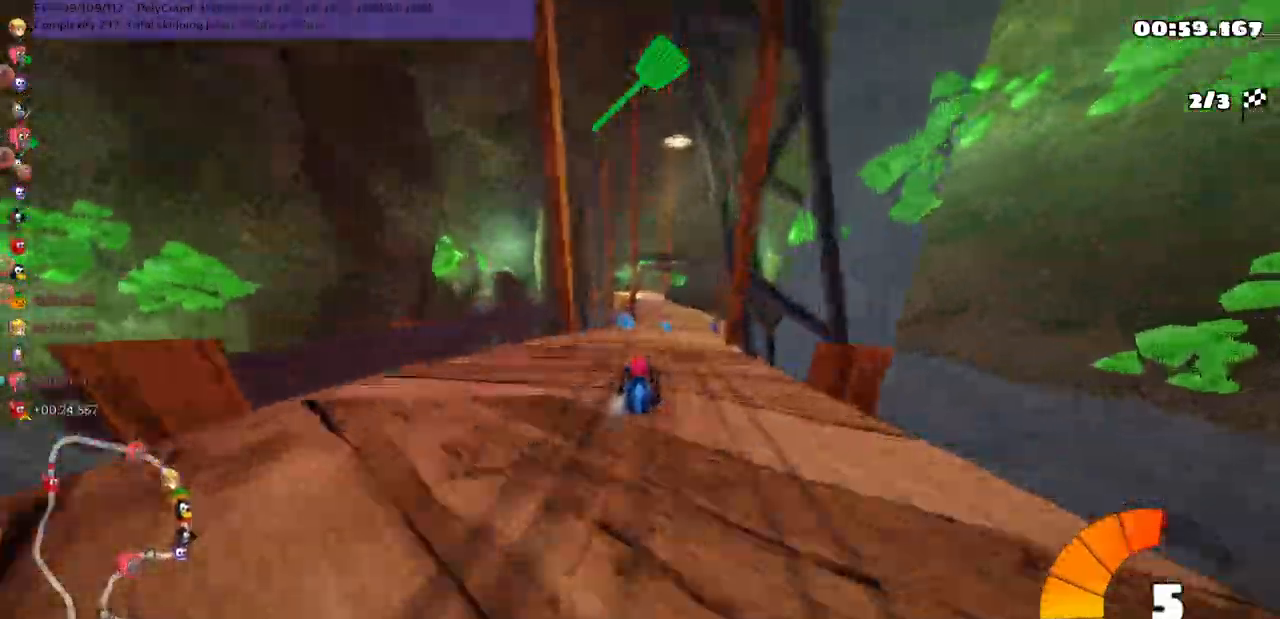
{"keys": ["left", "m", "n", "up"], "events": [[217, "right", "up"], [350, "left", "down"], [350, "m", "down"], [483, "n", "down"]]}
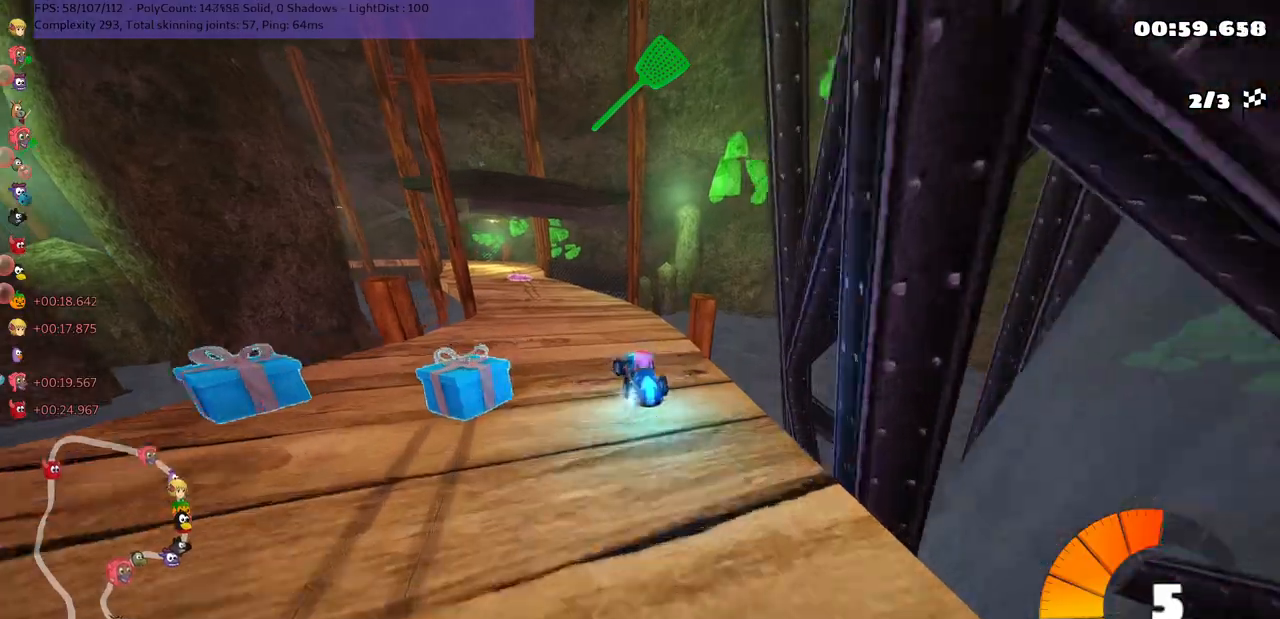
{"keys": ["up"], "events": [[83, "m", "up"], [117, "left", "up"], [117, "n", "up"], [333, "right", "down"], [467, "right", "up"]]}